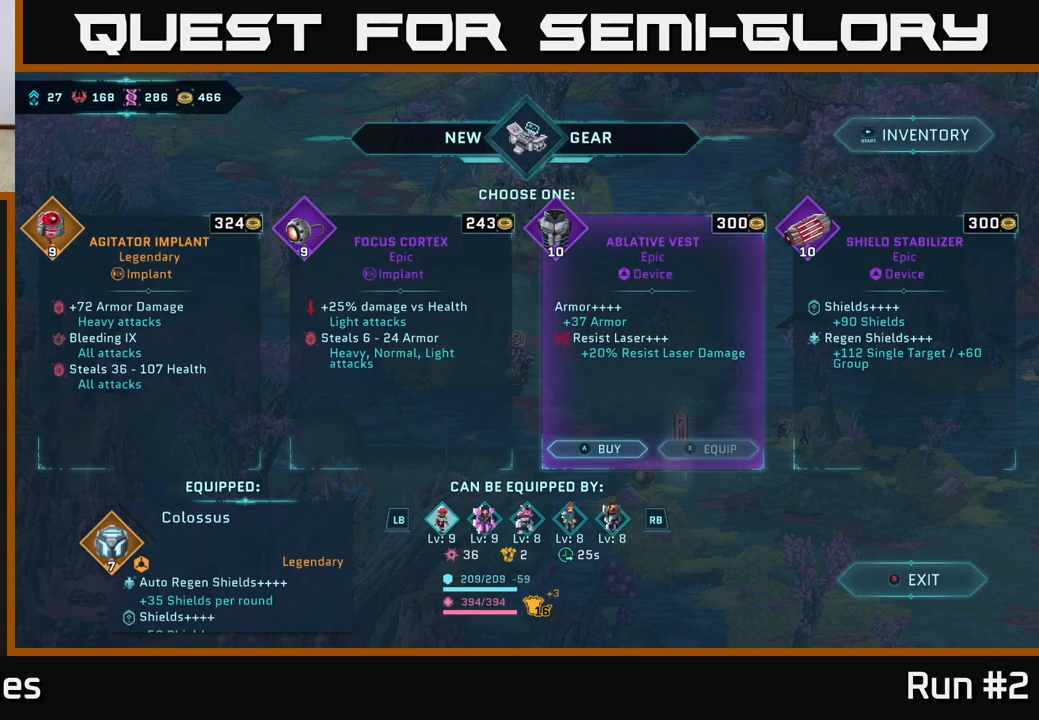
Gameplay with a controller (Xbox layout); each line is a JSON object with the inputs held at the frame after it. "events" lists button and stick changes between this image and that frame as [ms after this image, input, new state], when the widget could be followed in between.
{"buttons": [], "left_stick": "center", "right_stick": "center", "events": [[200, "left_stick", "center"], [267, "left_stick", "left"], [467, "left_stick", "center"]]}
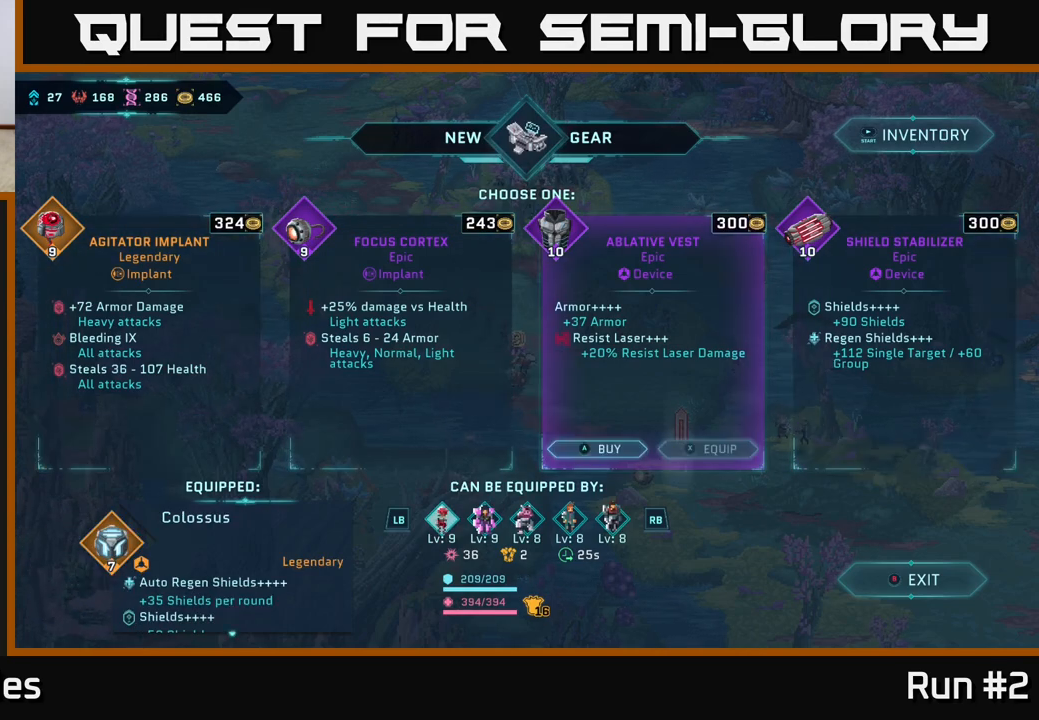
{"buttons": [], "left_stick": "center", "right_stick": "center", "events": []}
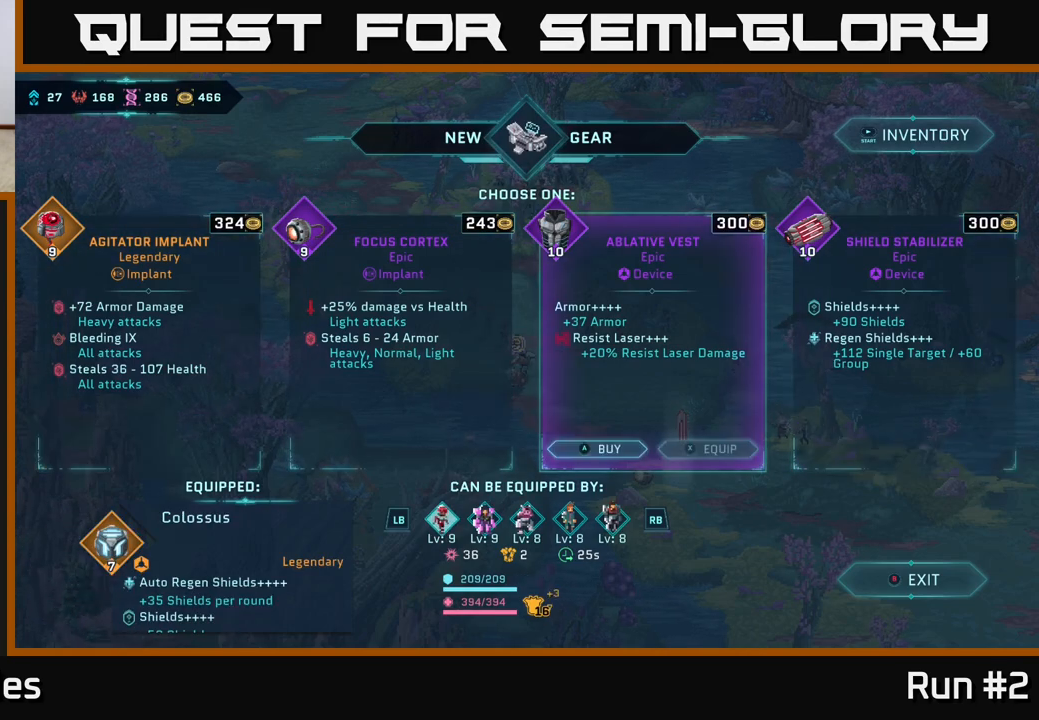
{"buttons": [], "left_stick": "center", "right_stick": "center", "events": []}
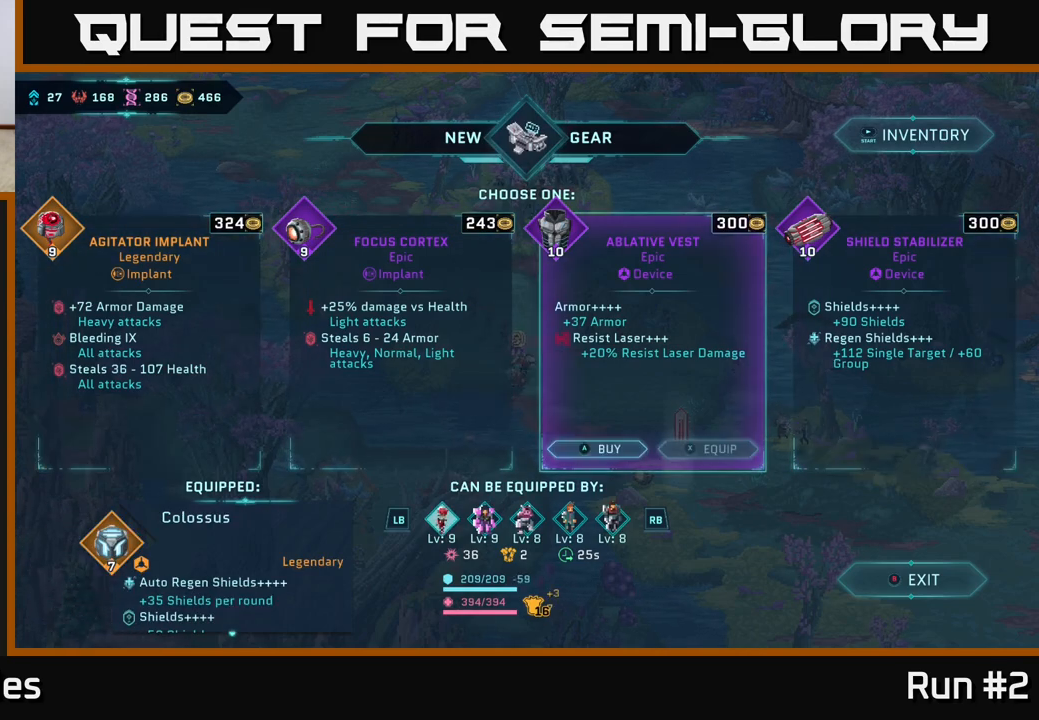
{"buttons": [], "left_stick": "center", "right_stick": "center", "events": []}
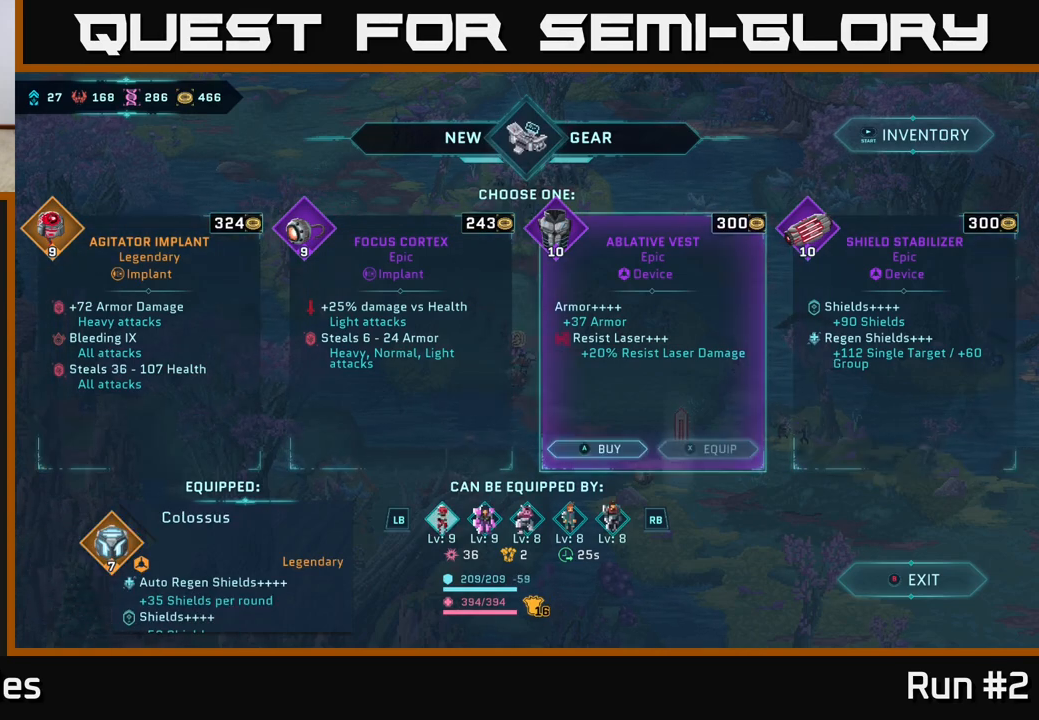
{"buttons": [], "left_stick": "center", "right_stick": "center", "events": [[300, "R1", "down"], [467, "R1", "up"]]}
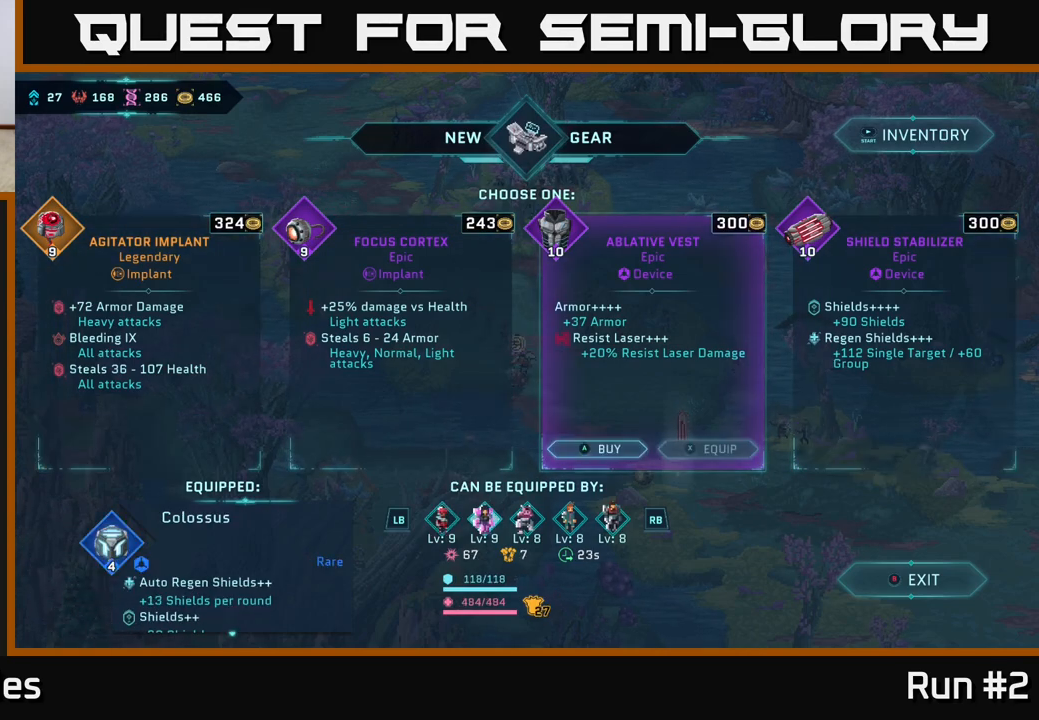
{"buttons": [], "left_stick": "center", "right_stick": "center", "events": [[217, "R1", "down"], [367, "R1", "up"]]}
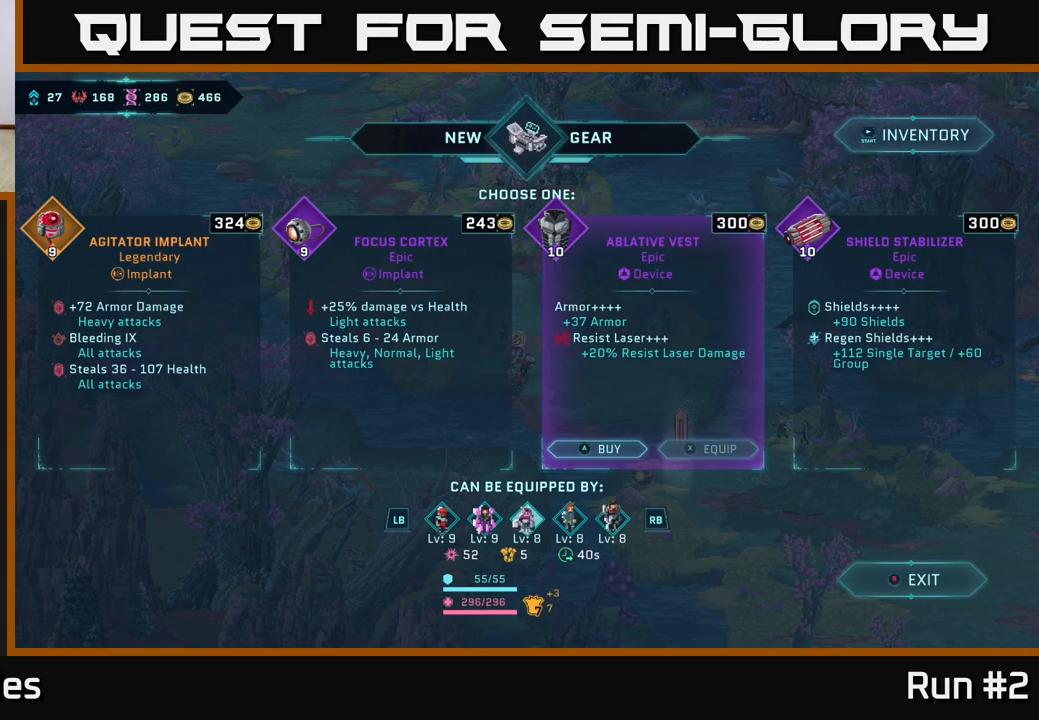
{"buttons": [], "left_stick": "center", "right_stick": "center", "events": []}
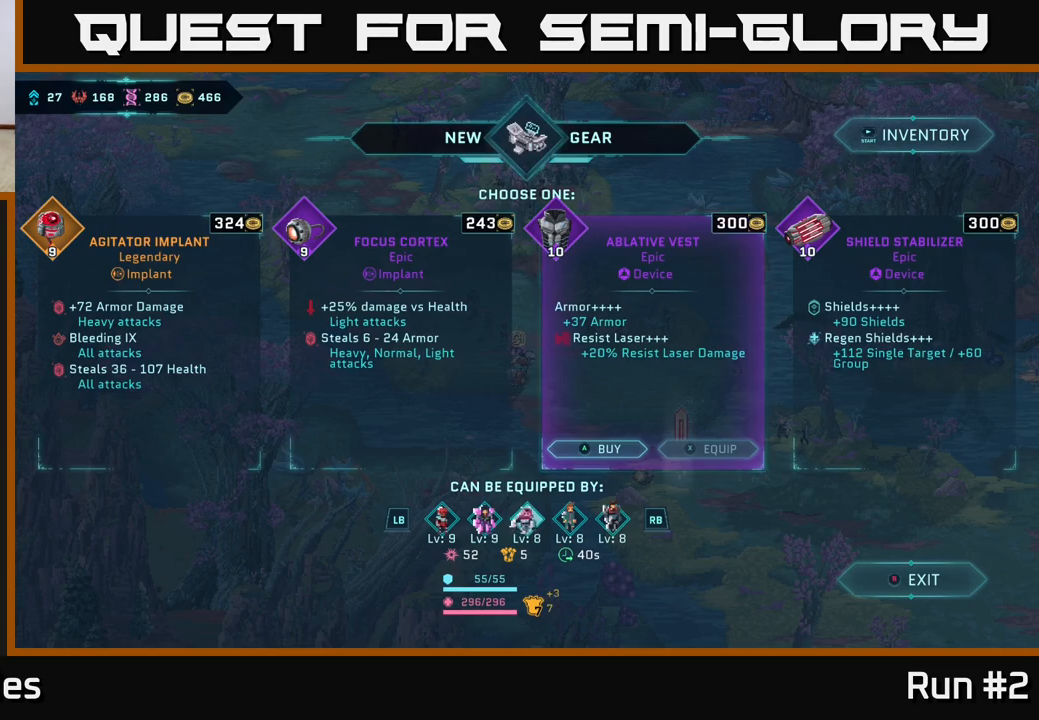
{"buttons": [], "left_stick": "center", "right_stick": "center", "events": []}
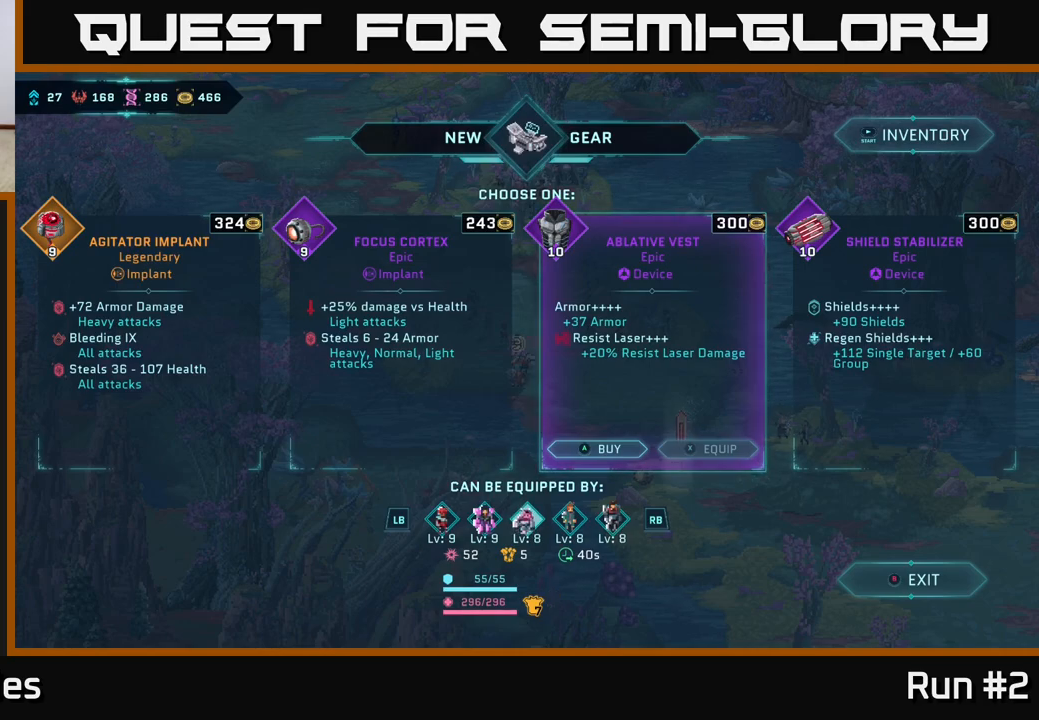
{"buttons": [], "left_stick": "center", "right_stick": "center", "events": []}
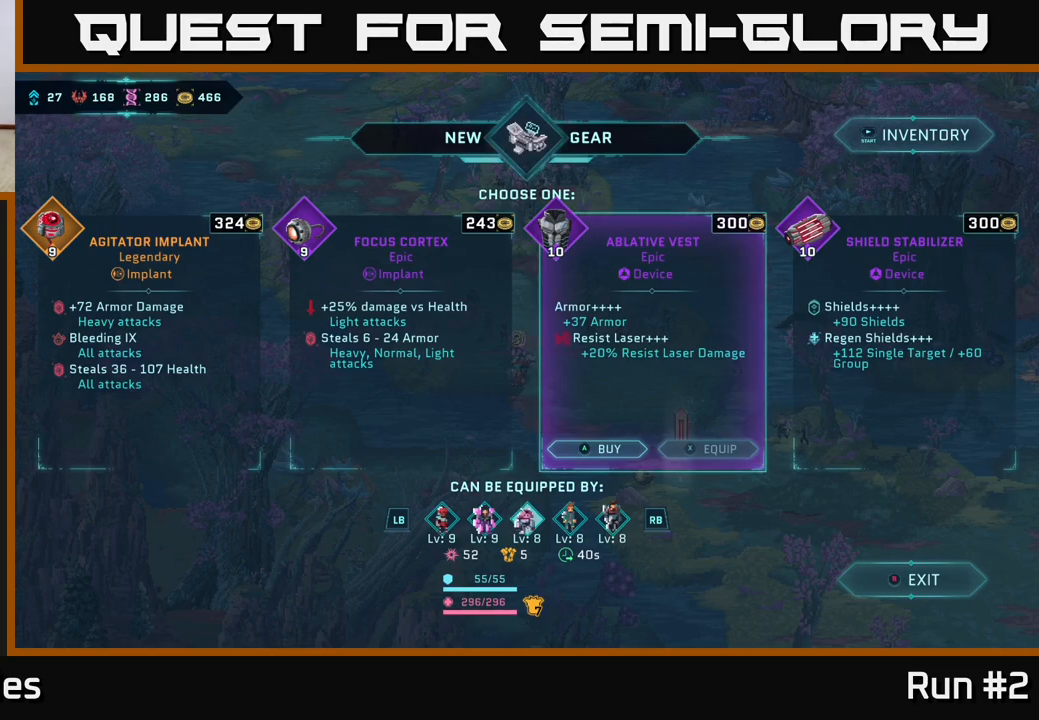
{"buttons": [], "left_stick": "center", "right_stick": "center", "events": []}
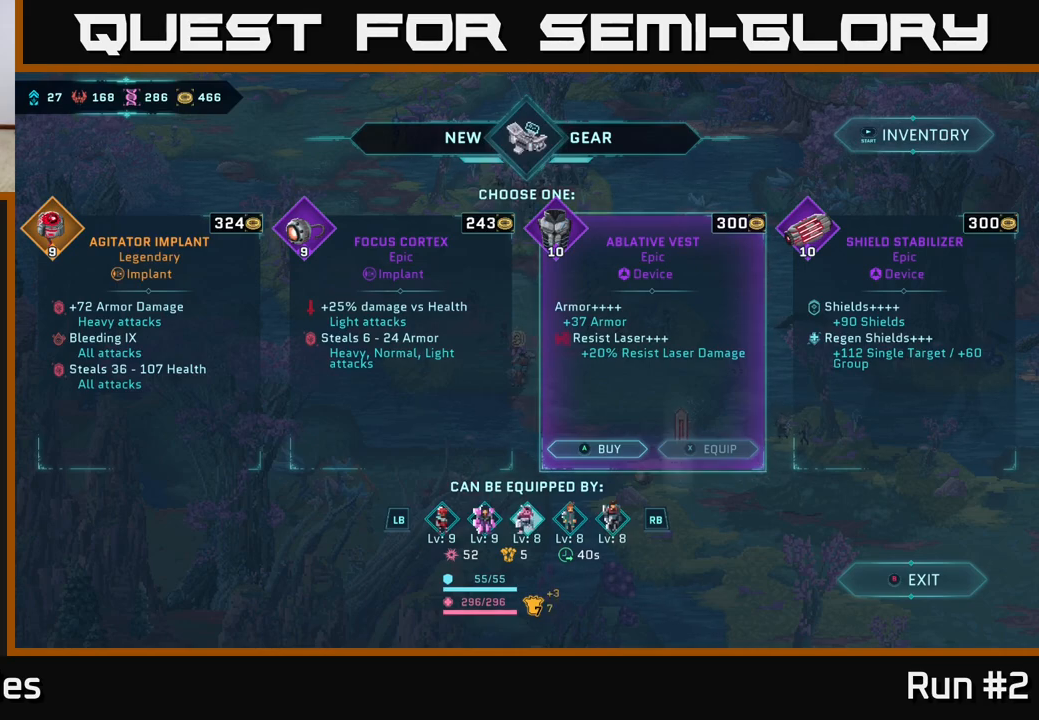
{"buttons": [], "left_stick": "center", "right_stick": "center", "events": []}
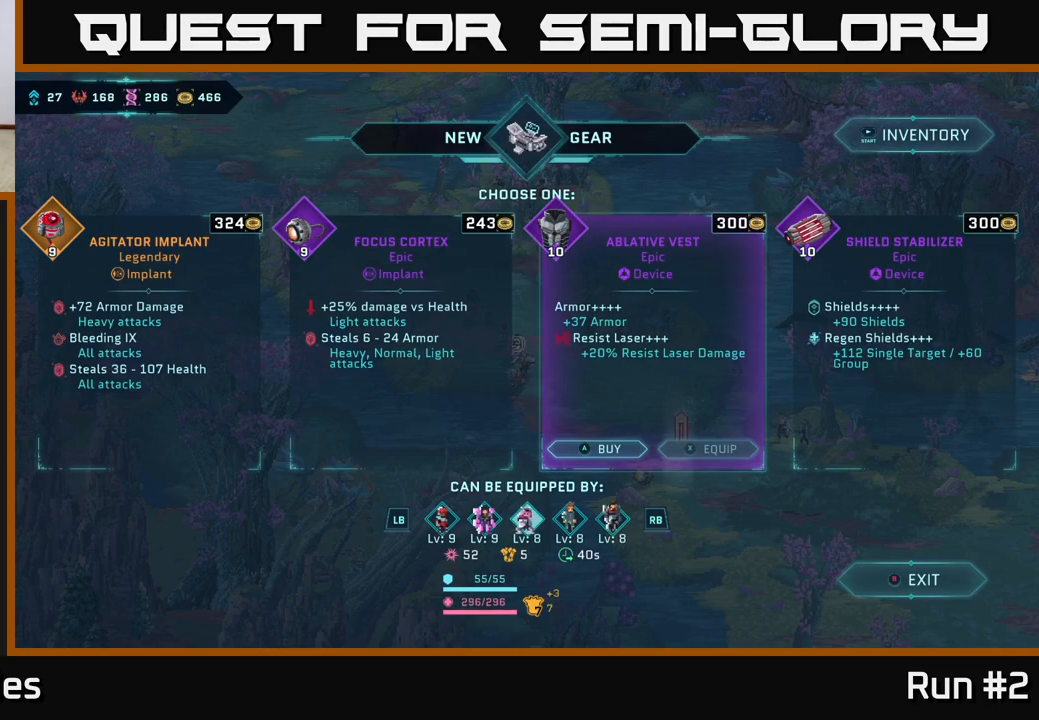
{"buttons": ["R1"], "left_stick": "center", "right_stick": "center", "events": [[433, "R1", "down"]]}
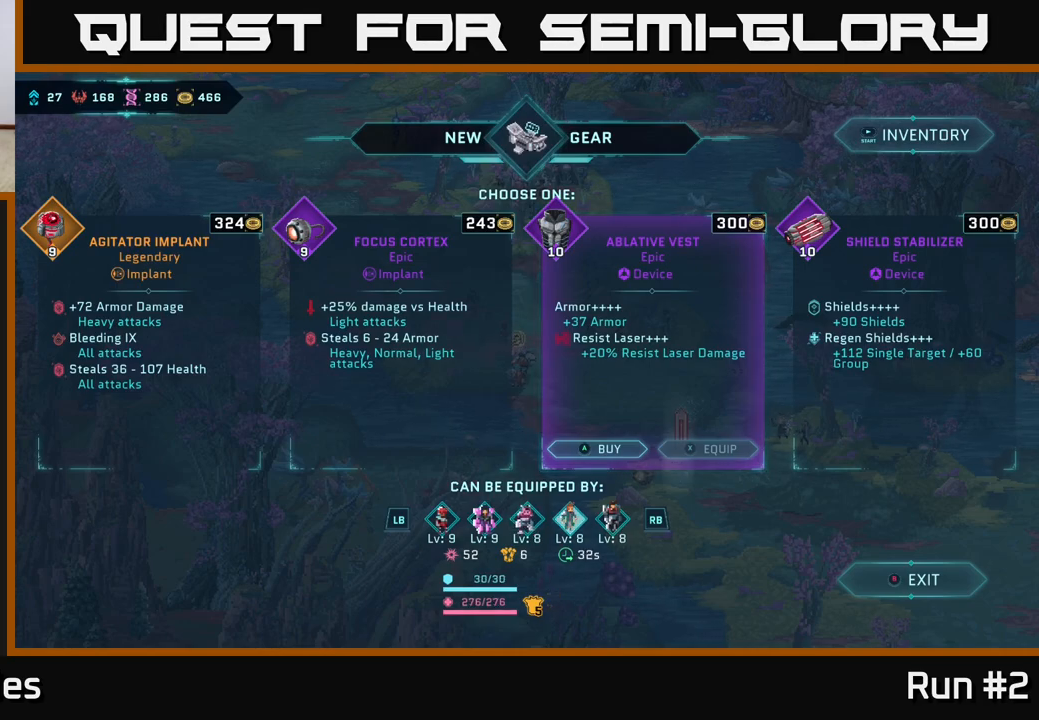
{"buttons": [], "left_stick": "center", "right_stick": "center", "events": [[100, "R1", "up"]]}
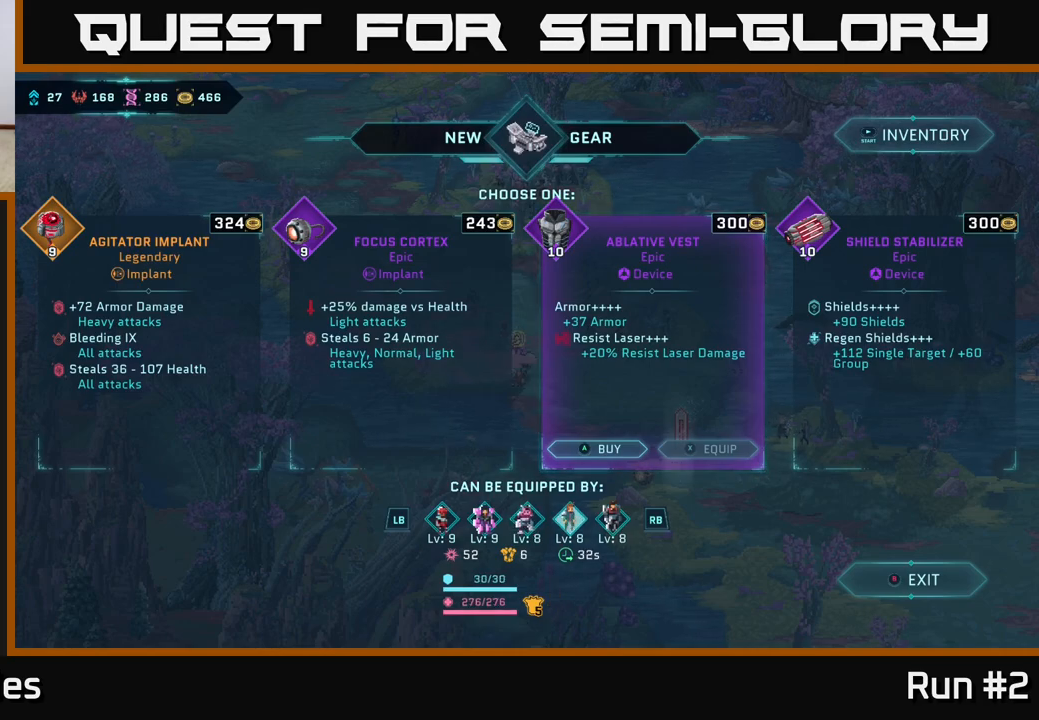
{"buttons": [], "left_stick": "center", "right_stick": "center", "events": [[300, "R1", "down"], [467, "R1", "up"]]}
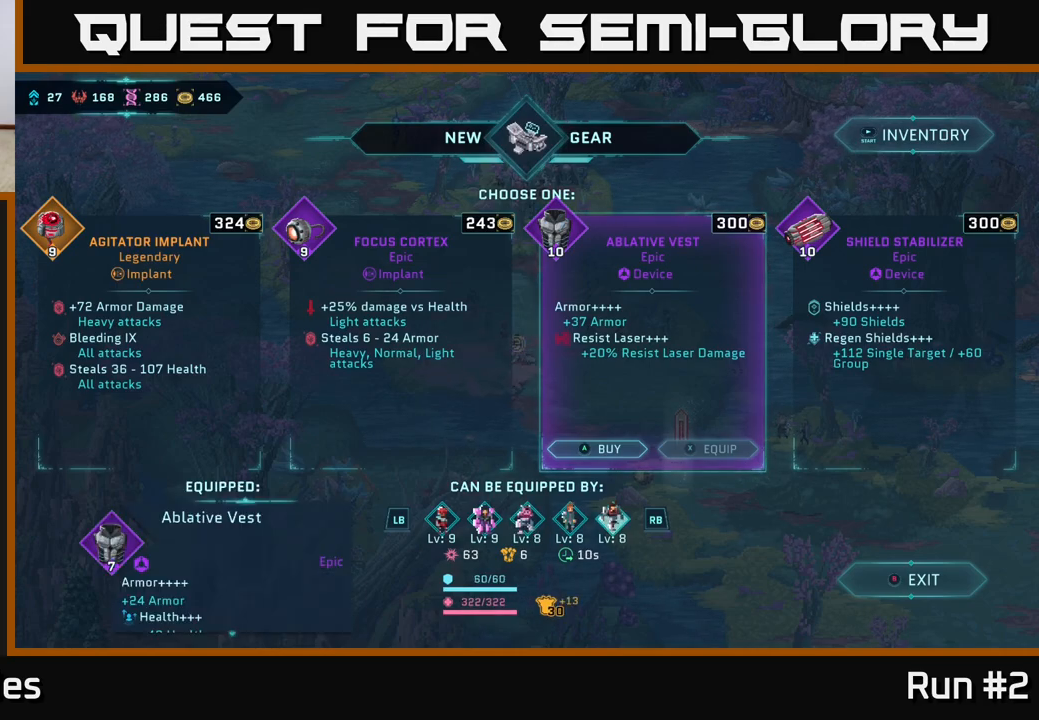
{"buttons": [], "left_stick": "center", "right_stick": "center", "events": [[267, "L1", "down"], [417, "L1", "up"]]}
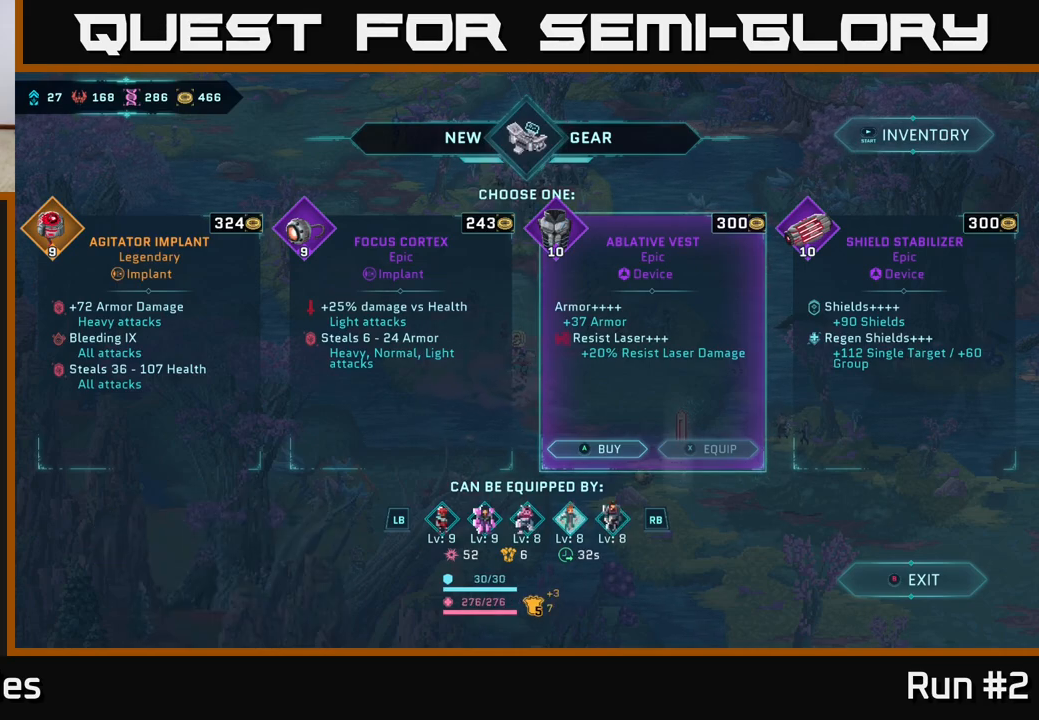
{"buttons": [], "left_stick": "center", "right_stick": "center", "events": []}
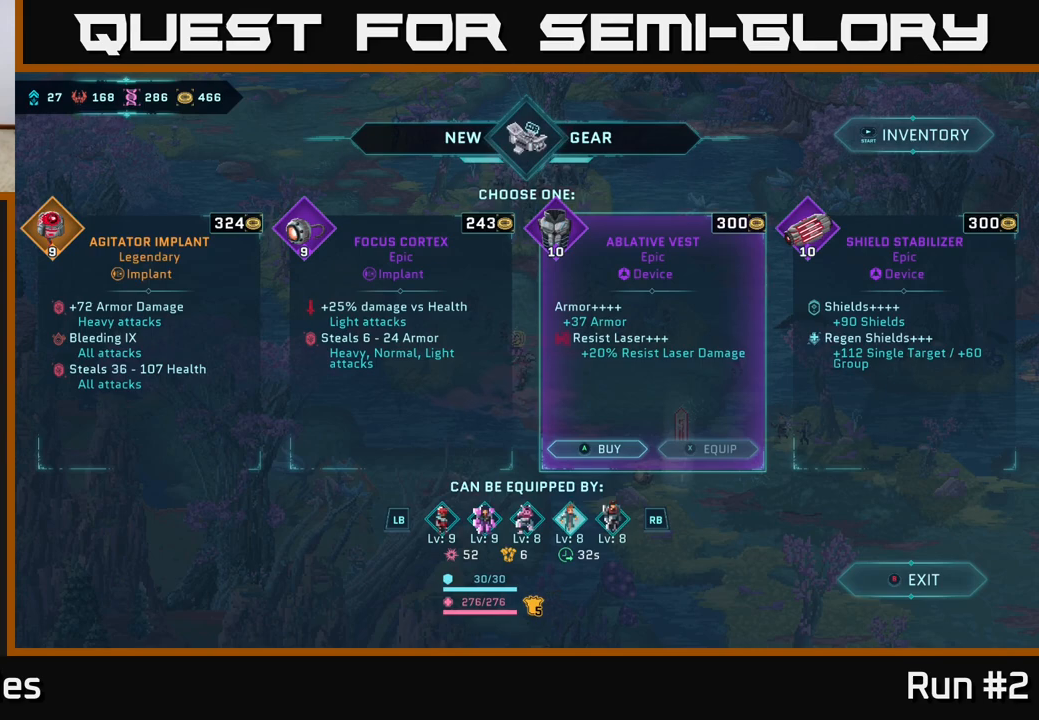
{"buttons": [], "left_stick": "center", "right_stick": "center", "events": [[200, "L1", "down"], [367, "L1", "up"]]}
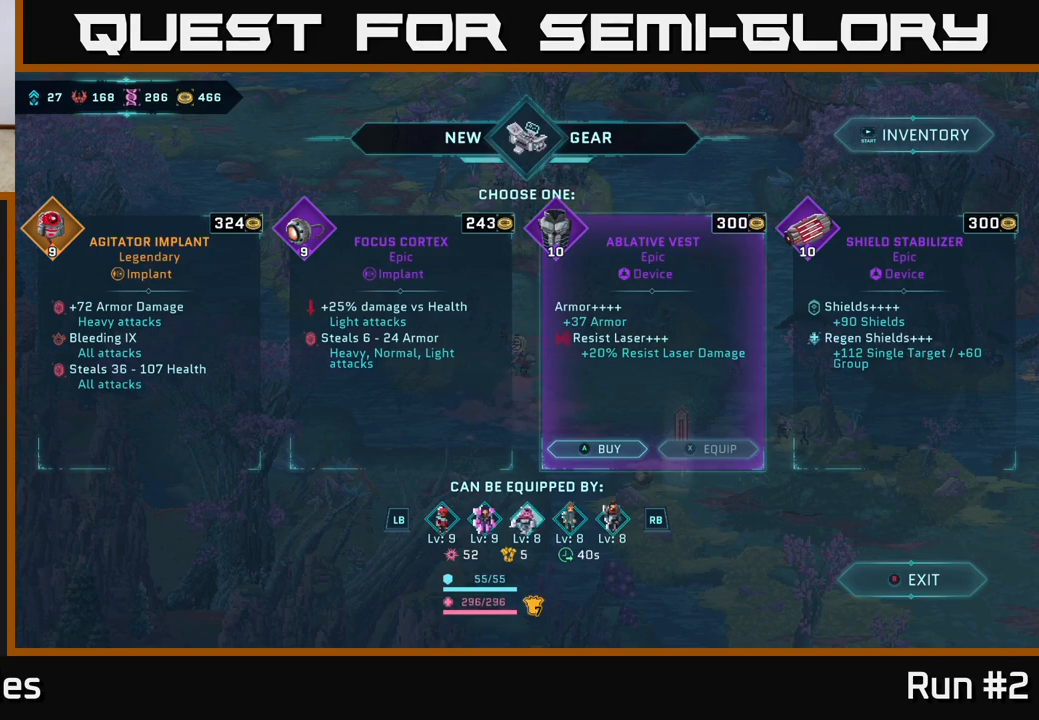
{"buttons": [], "left_stick": "center", "right_stick": "center", "events": [[200, "R1", "down"], [333, "R1", "up"]]}
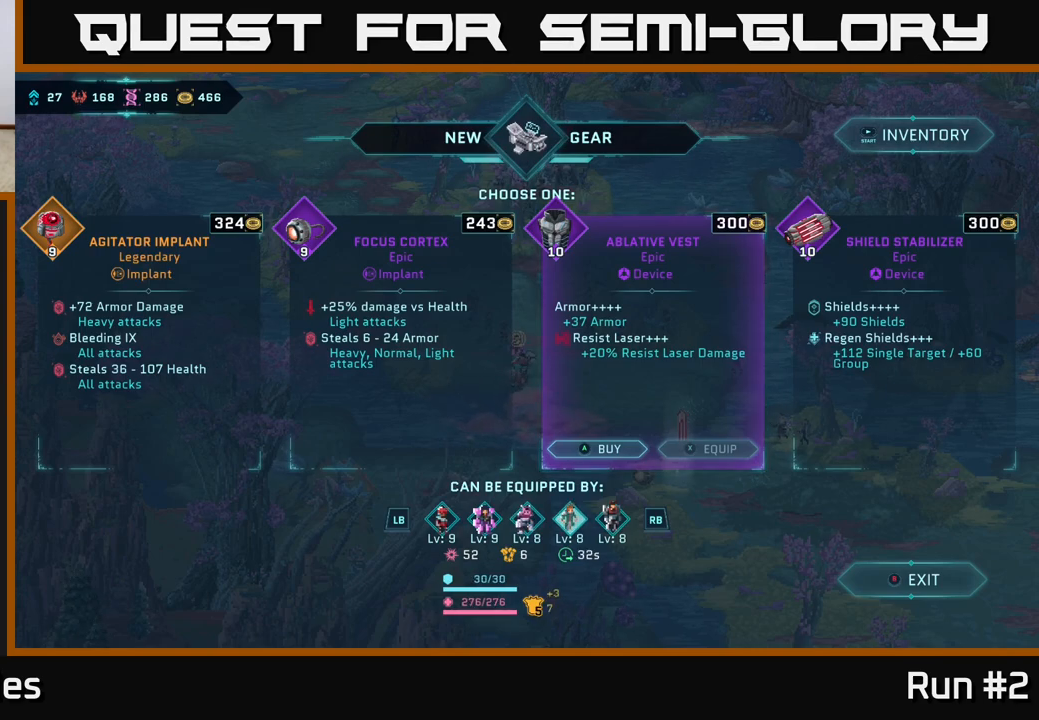
{"buttons": [], "left_stick": "center", "right_stick": "center", "events": [[33, "R1", "down"], [200, "R1", "up"]]}
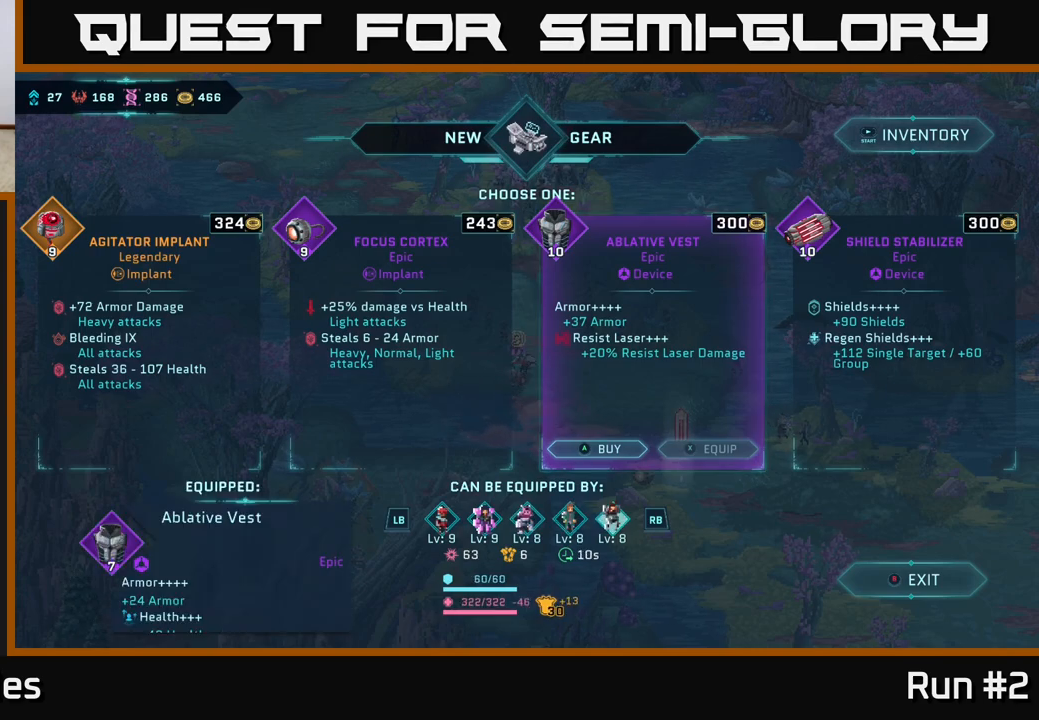
{"buttons": [], "left_stick": "center", "right_stick": "center", "events": []}
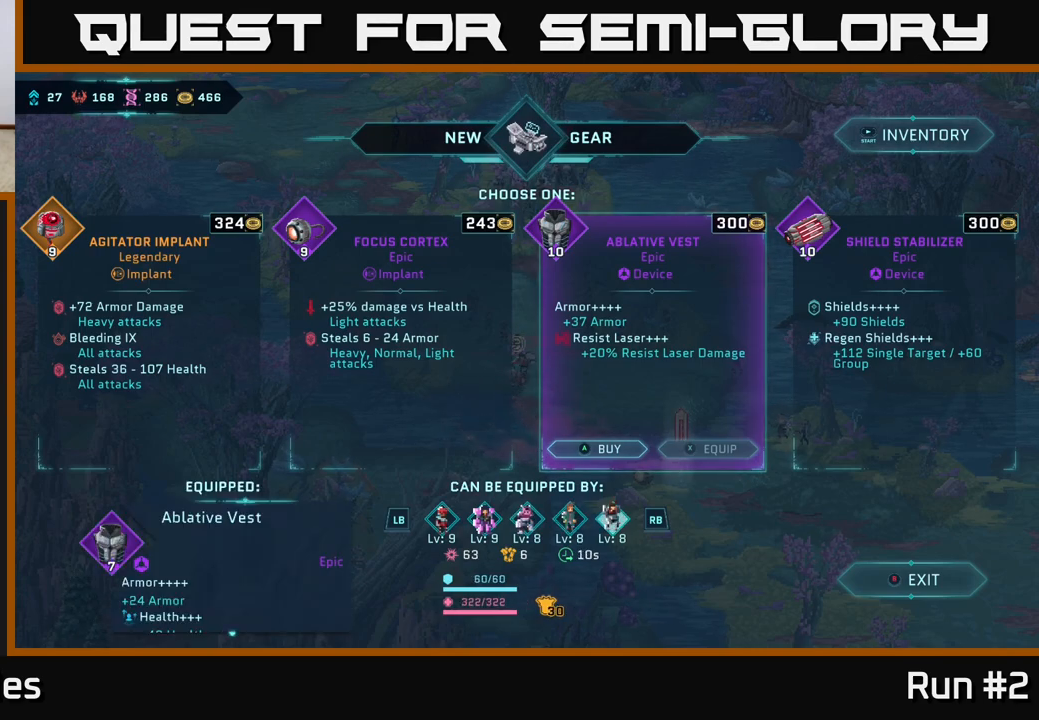
{"buttons": [], "left_stick": "right", "right_stick": "center", "events": [[383, "left_stick", "right"]]}
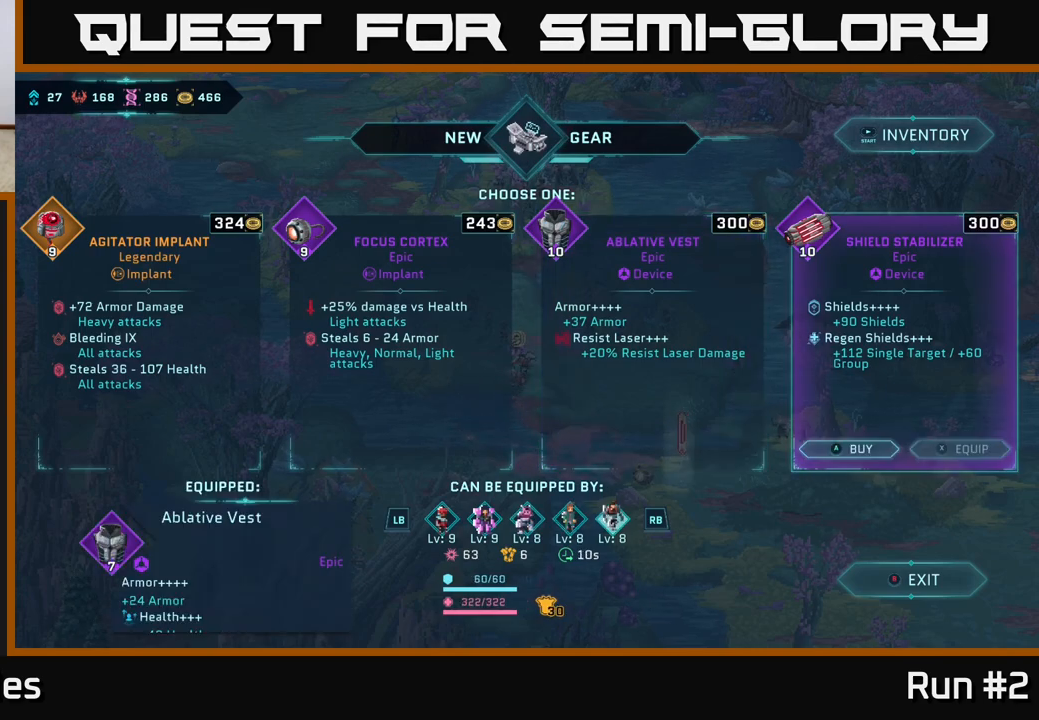
{"buttons": [], "left_stick": "center", "right_stick": "center", "events": [[117, "left_stick", "center"]]}
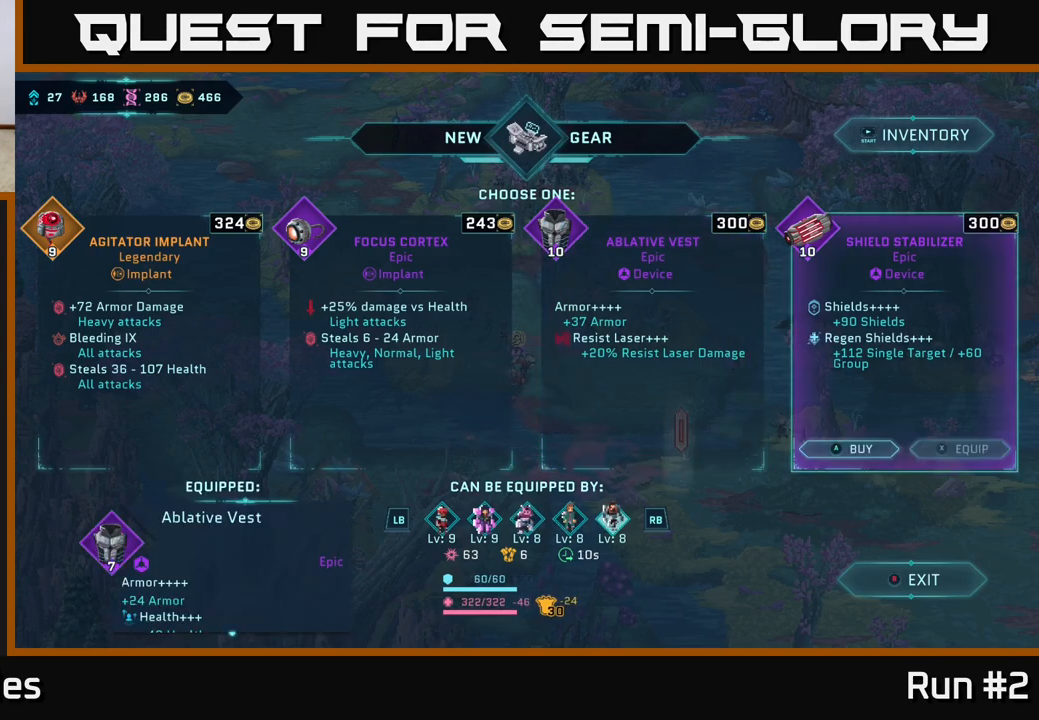
{"buttons": [], "left_stick": "center", "right_stick": "center", "events": []}
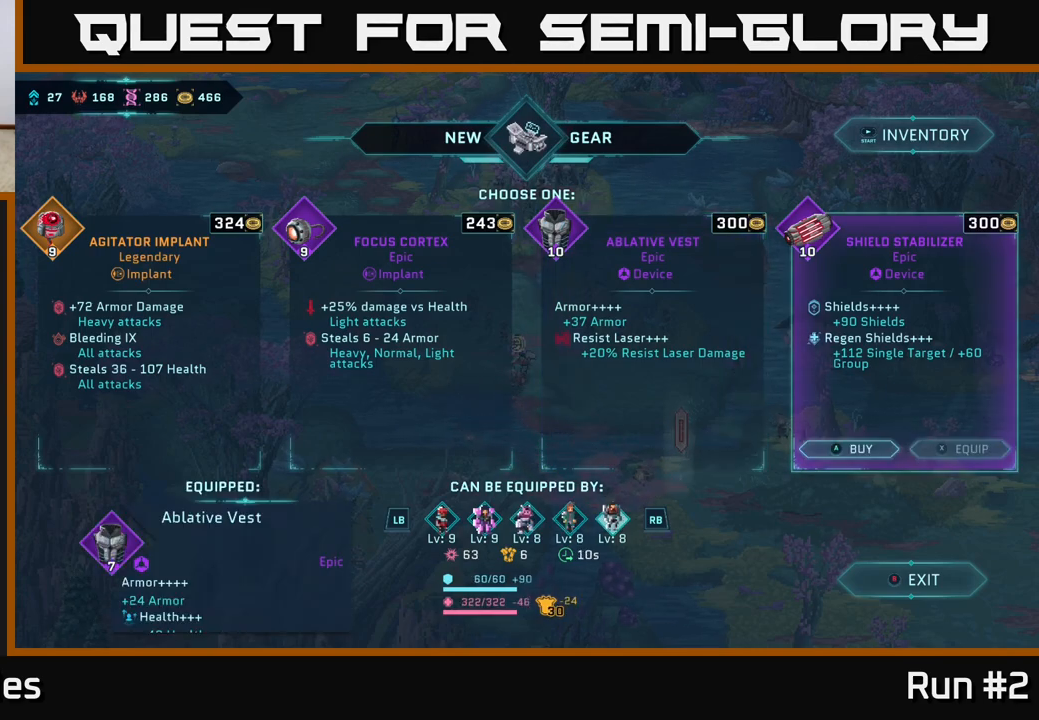
{"buttons": [], "left_stick": "center", "right_stick": "center", "events": []}
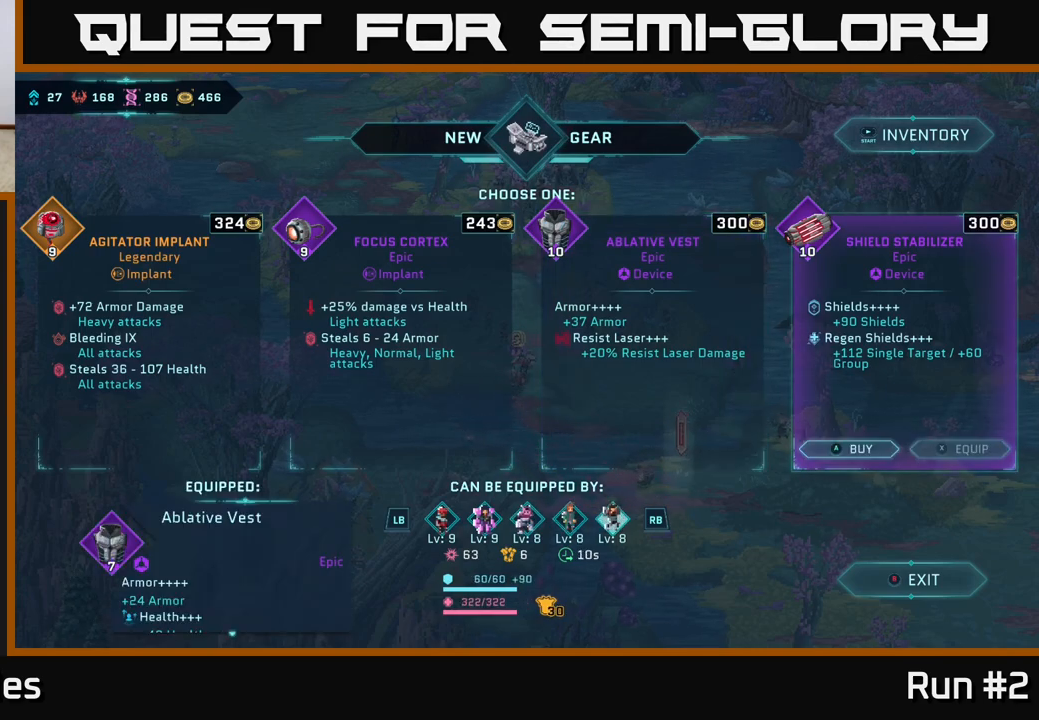
{"buttons": [], "left_stick": "center", "right_stick": "center", "events": []}
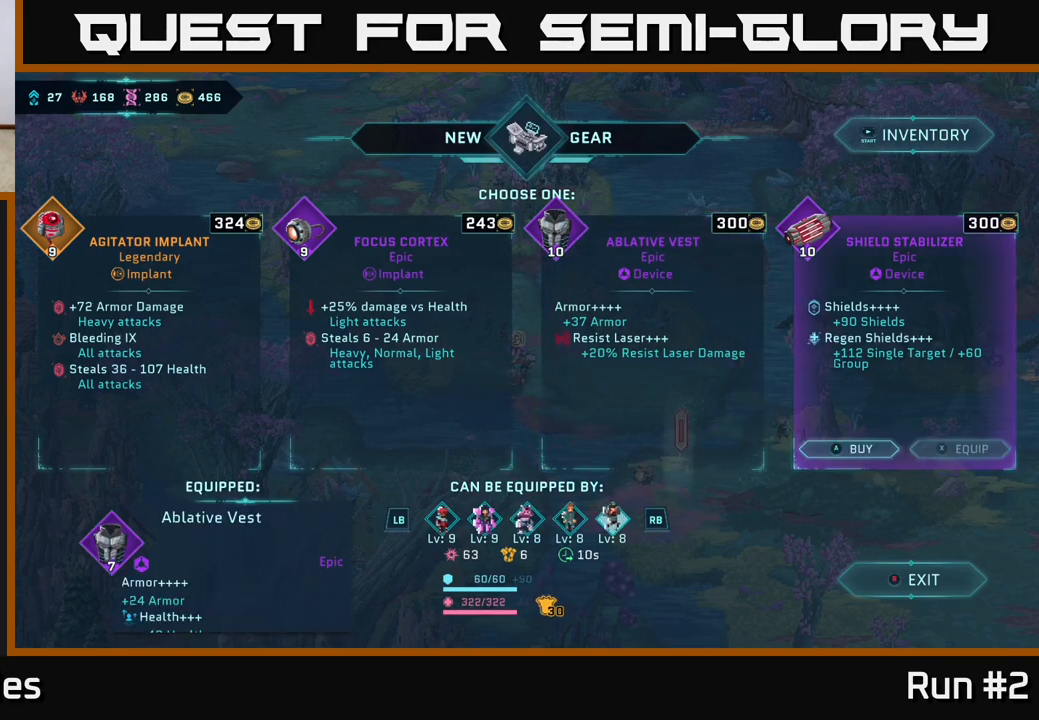
{"buttons": [], "left_stick": "center", "right_stick": "center", "events": [[267, "left_stick", "left"], [417, "left_stick", "center"]]}
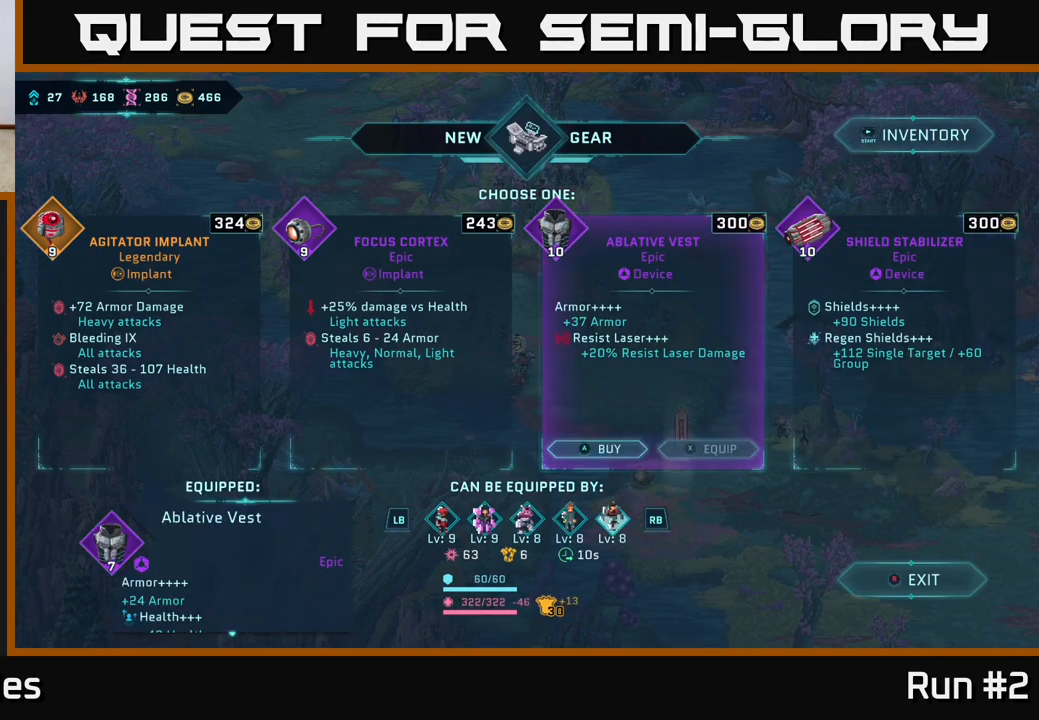
{"buttons": [], "left_stick": "center", "right_stick": "center", "events": [[33, "left_stick", "left"], [167, "left_stick", "center"], [283, "left_stick", "left"], [417, "left_stick", "center"]]}